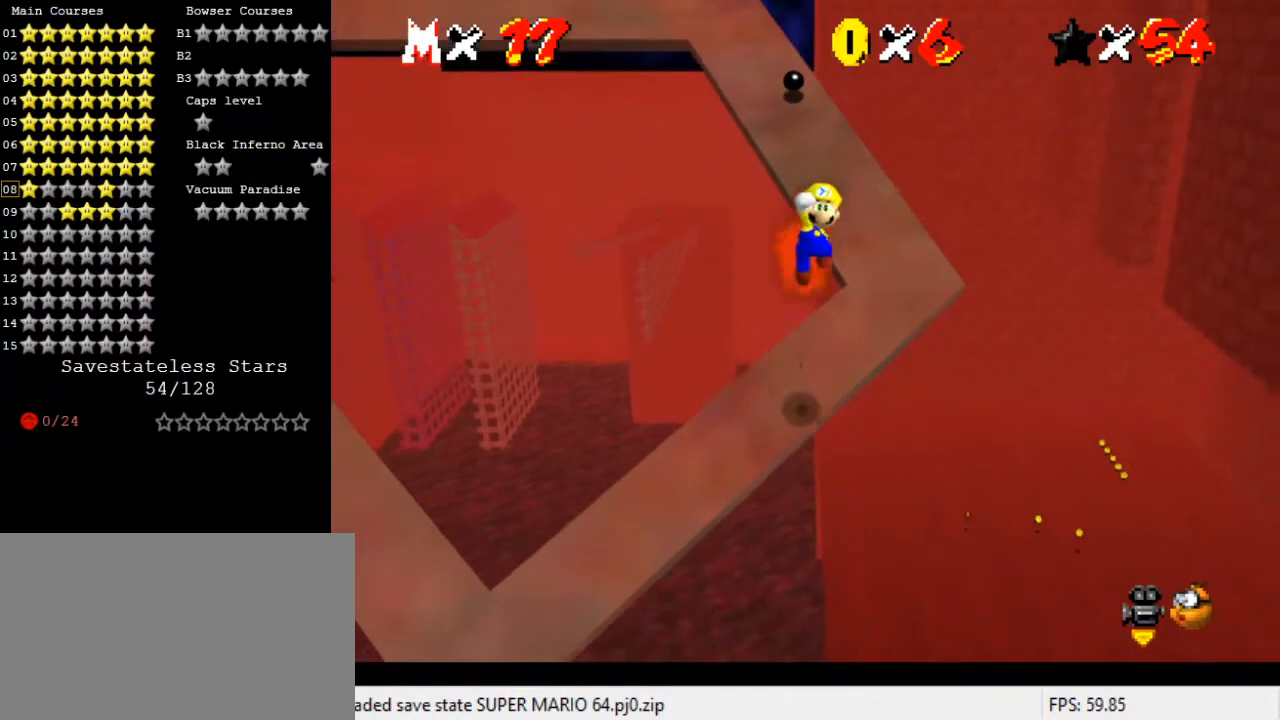
Gameplay with keyboard; each line is a JSON object with the keys held at the frame after it. "events" lists presses ("down") and releases ("up") of "a", "c", "ctrl", "d", "down", "left", "return", "right", "s", "shift", "up", "w", "x" and "y" between this image and that frame as [ms after this image, input, new state], when the widget could be followed in between. No other keys are recorded. Mouse input is not recorded.
{"keys": ["up"], "events": [[100, "ctrl", "down"], [267, "right", "down"], [333, "ctrl", "up"], [367, "right", "up"], [367, "shift", "up"]]}
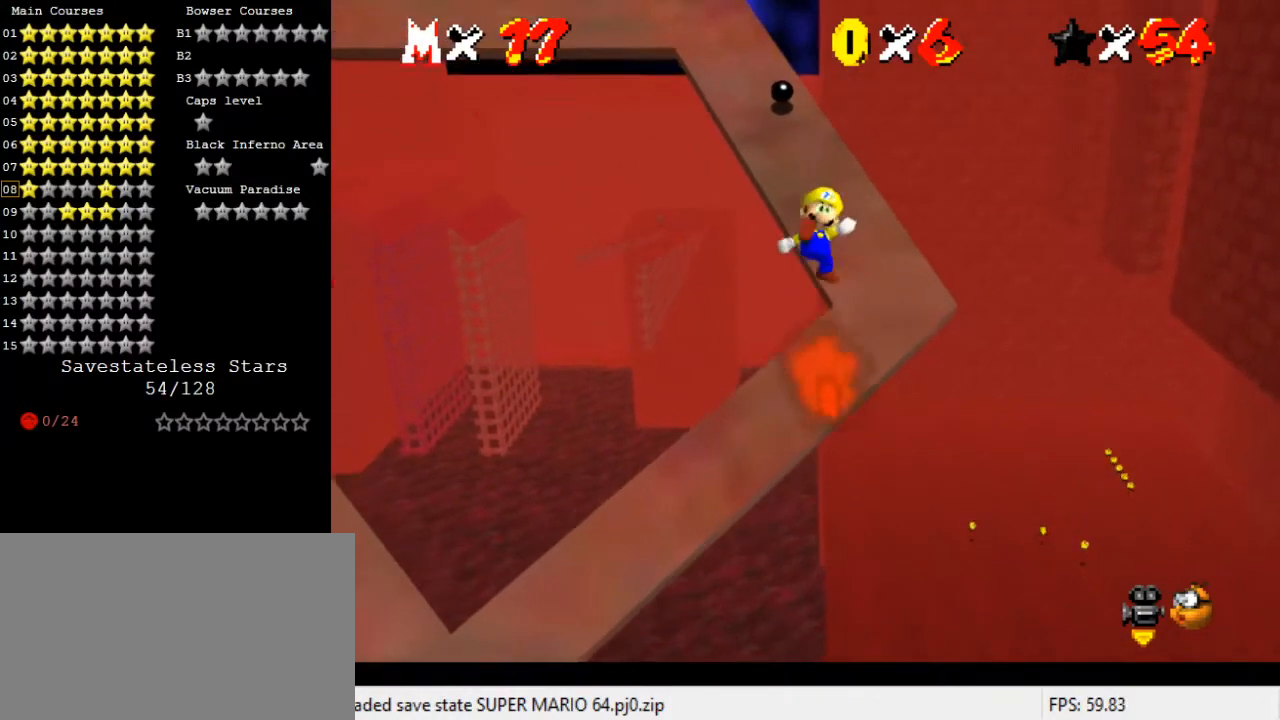
{"keys": ["shift", "up"], "events": [[33, "right", "down"], [200, "right", "up"], [400, "shift", "down"]]}
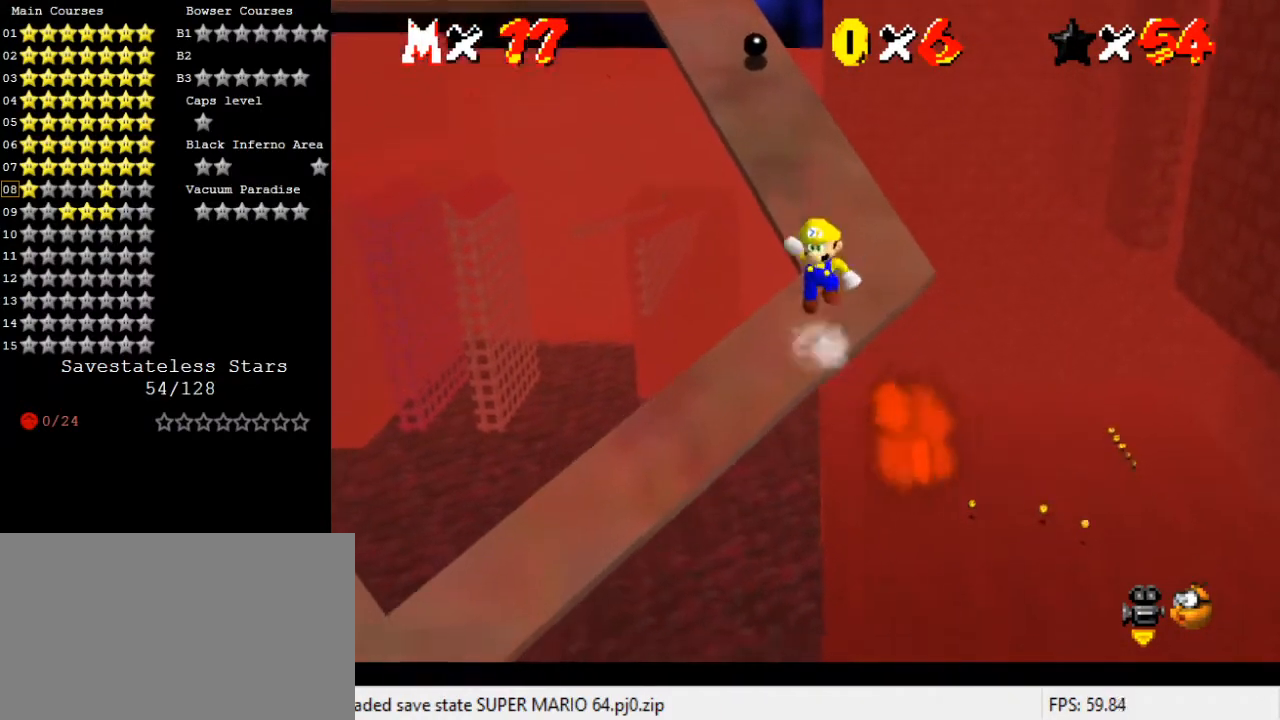
{"keys": ["ctrl", "shift", "up"], "events": [[500, "ctrl", "down"]]}
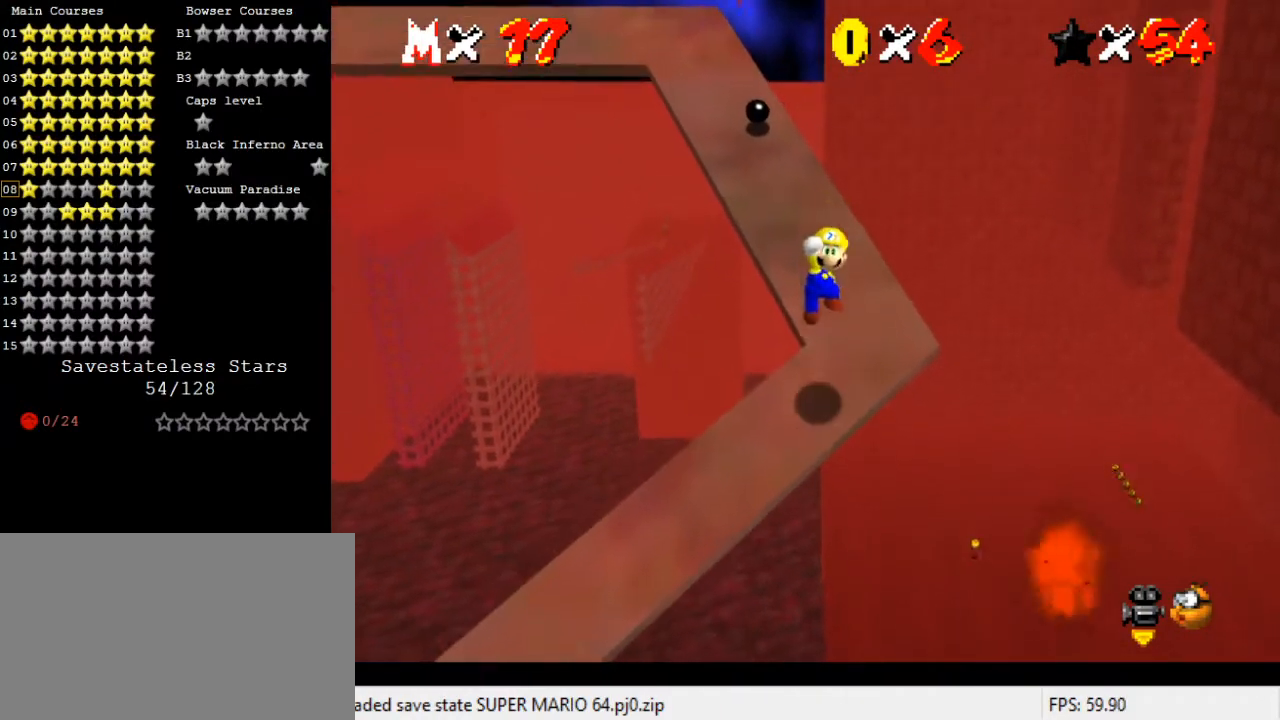
{"keys": ["up"], "events": [[100, "right", "down"], [200, "ctrl", "up"], [200, "right", "up"], [233, "shift", "up"]]}
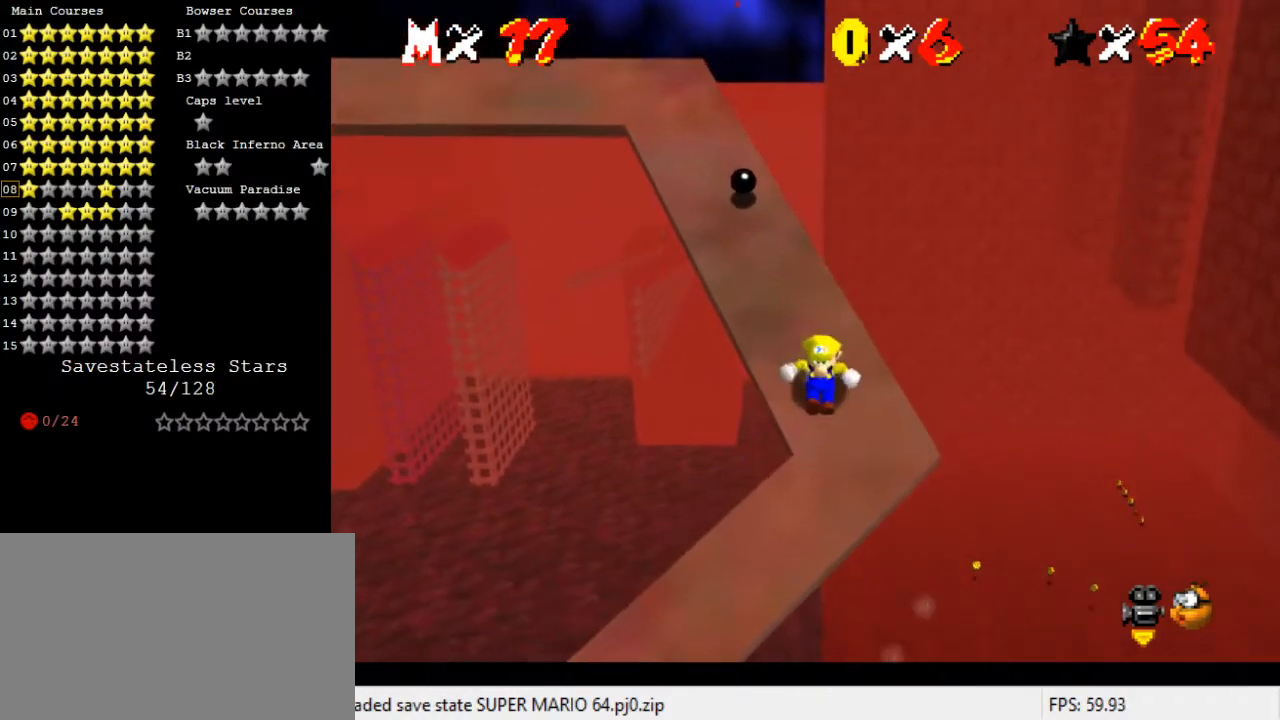
{"keys": ["left", "shift", "up"], "events": [[167, "shift", "down"], [467, "left", "down"]]}
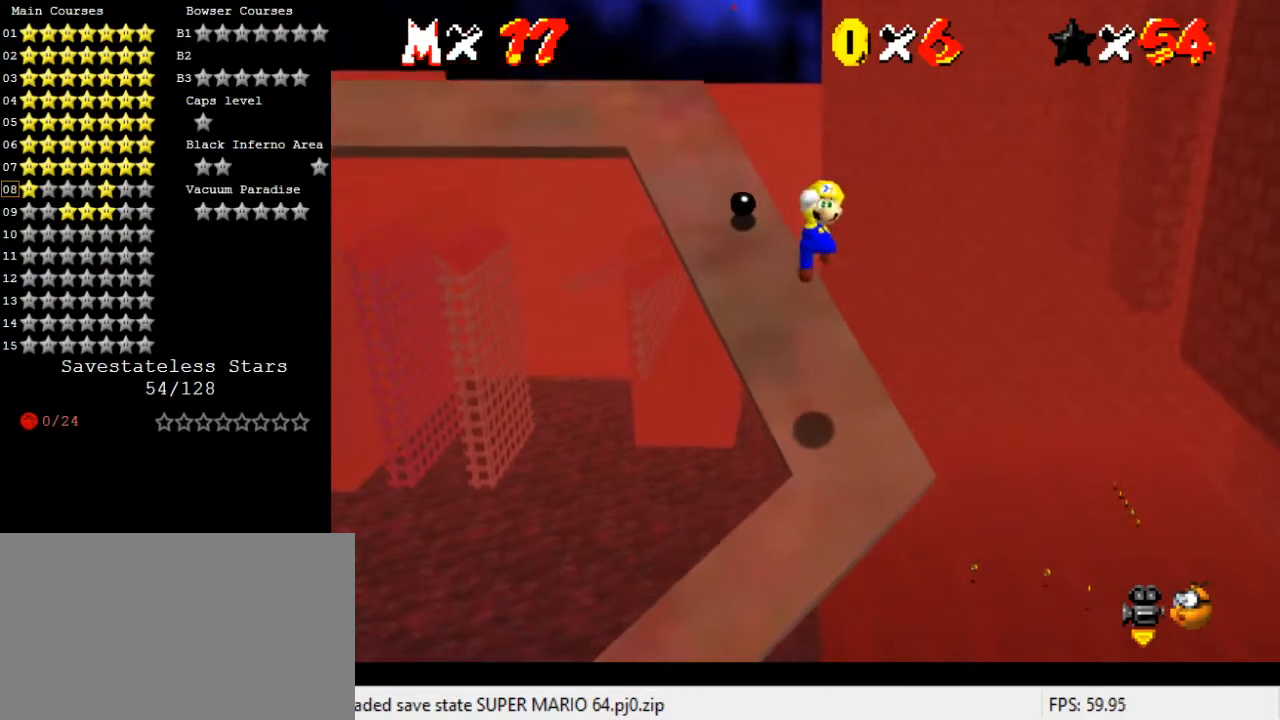
{"keys": ["up"], "events": [[200, "ctrl", "down"], [400, "ctrl", "up"], [400, "left", "up"], [400, "shift", "up"]]}
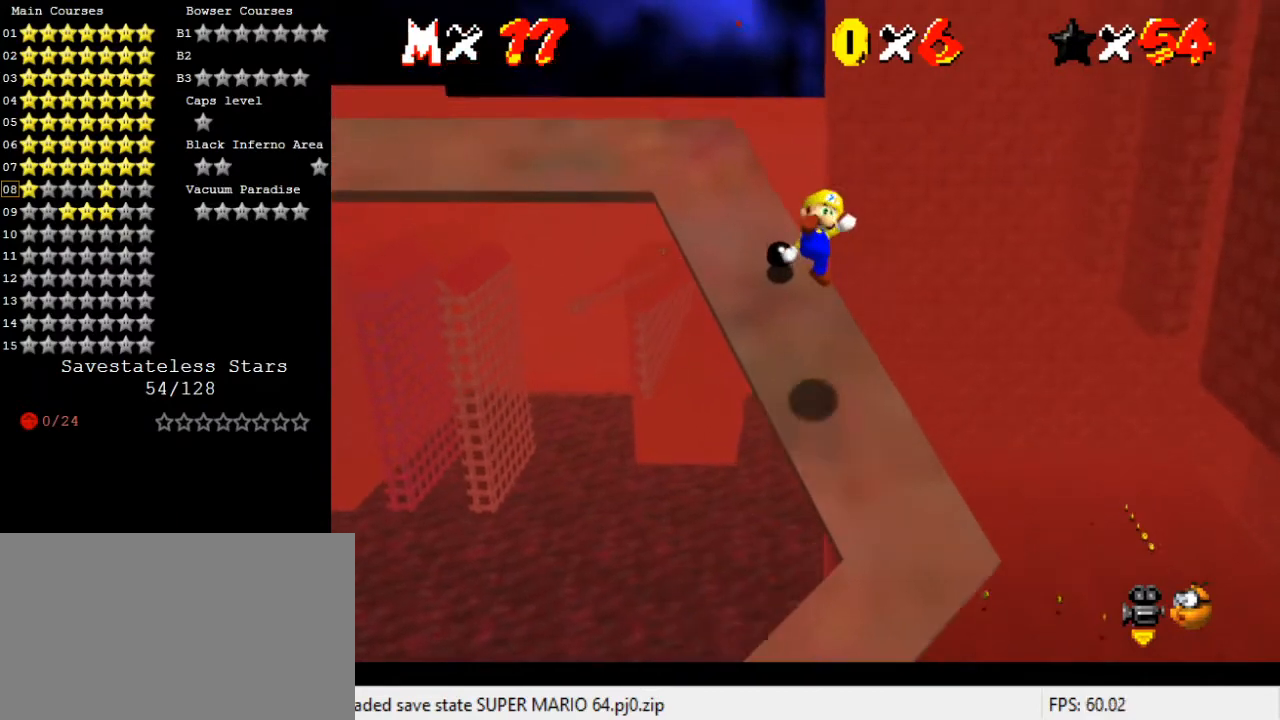
{"keys": ["right", "shift", "up"], "events": [[33, "left", "down"], [133, "left", "up"], [400, "shift", "down"], [500, "right", "down"]]}
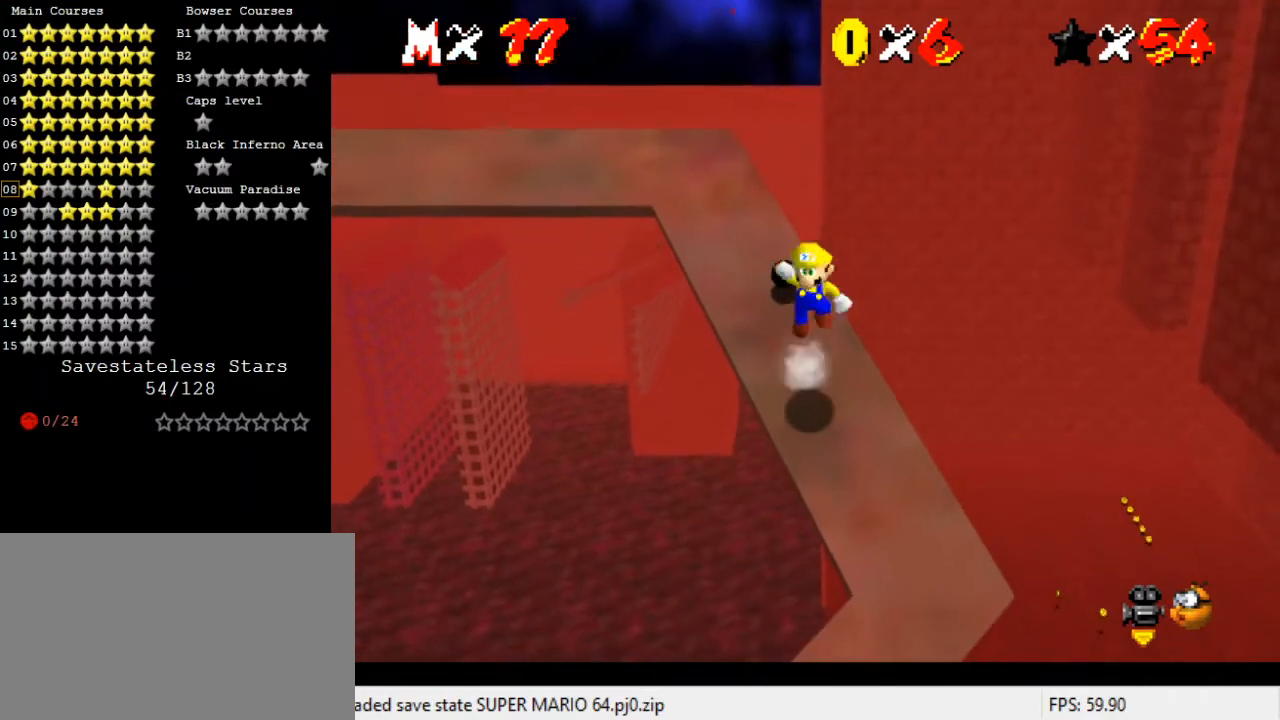
{"keys": ["right", "up"], "events": [[33, "shift", "up"], [233, "right", "up"], [500, "right", "down"]]}
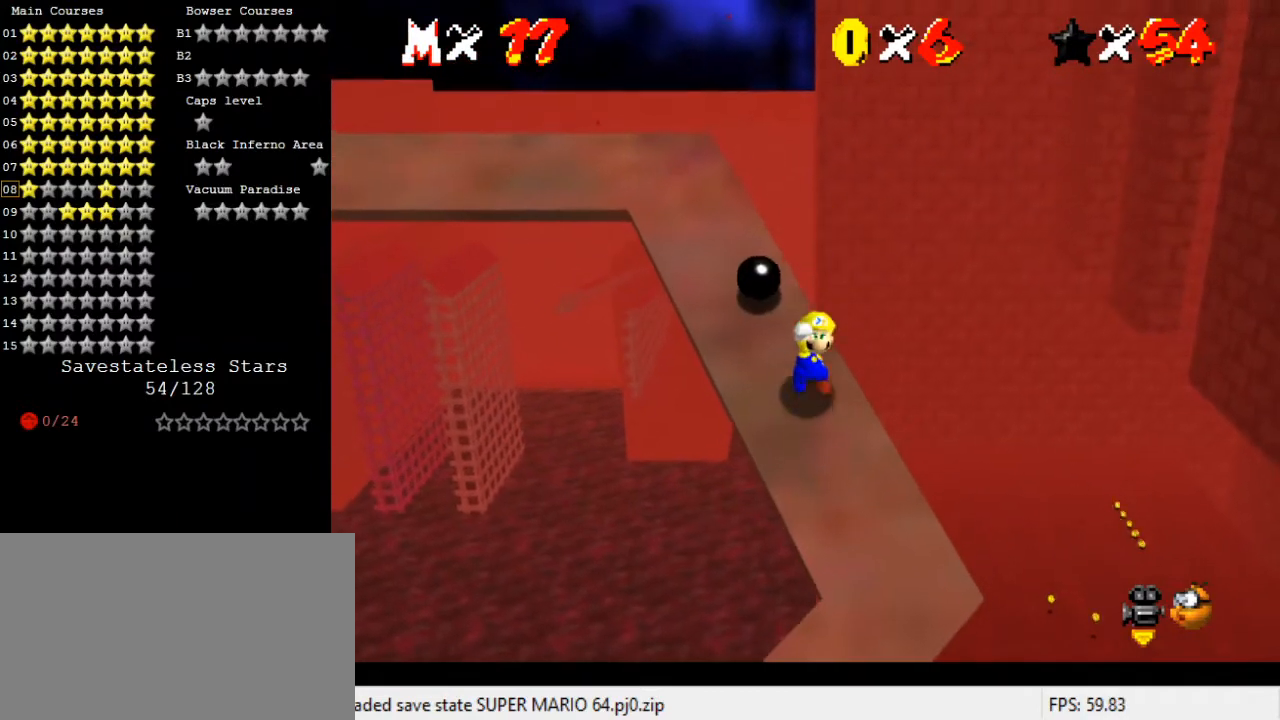
{"keys": ["shift", "up"], "events": [[100, "right", "up"], [233, "shift", "down"]]}
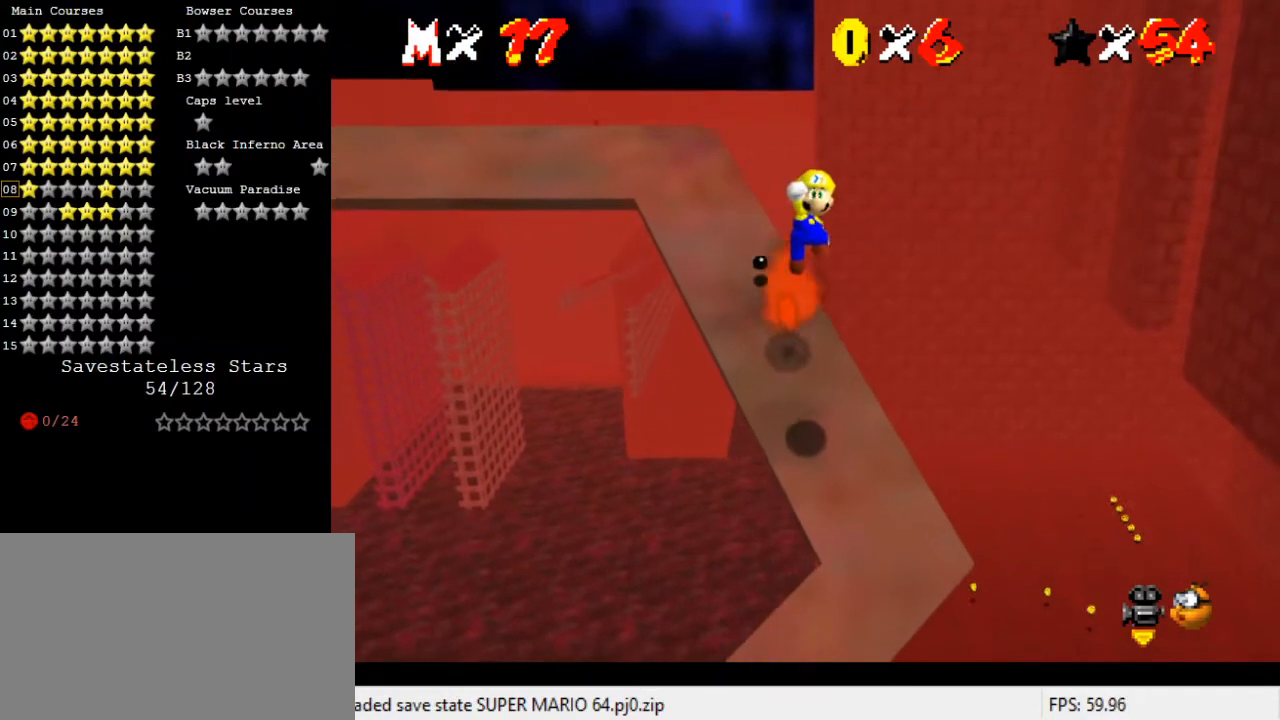
{"keys": ["ctrl", "left", "shift", "up"], "events": [[300, "ctrl", "down"], [300, "left", "down"]]}
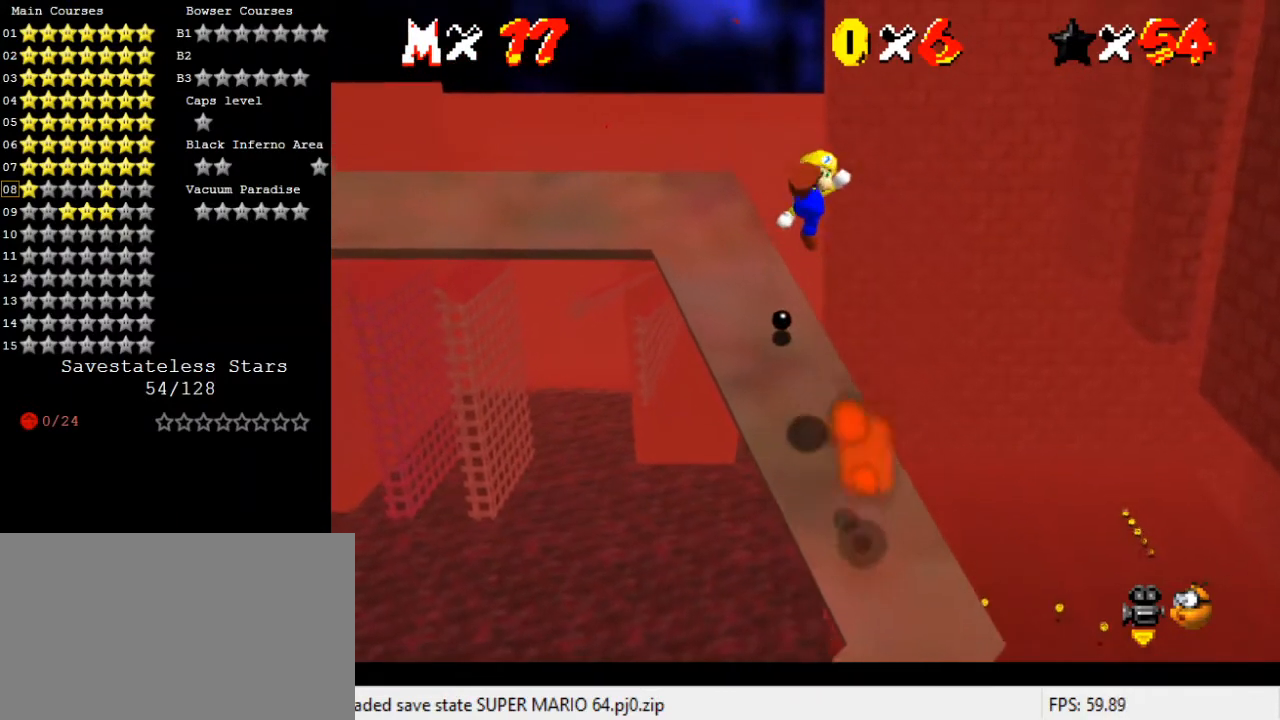
{"keys": ["up"], "events": [[33, "ctrl", "up"], [33, "shift", "up"], [400, "left", "up"]]}
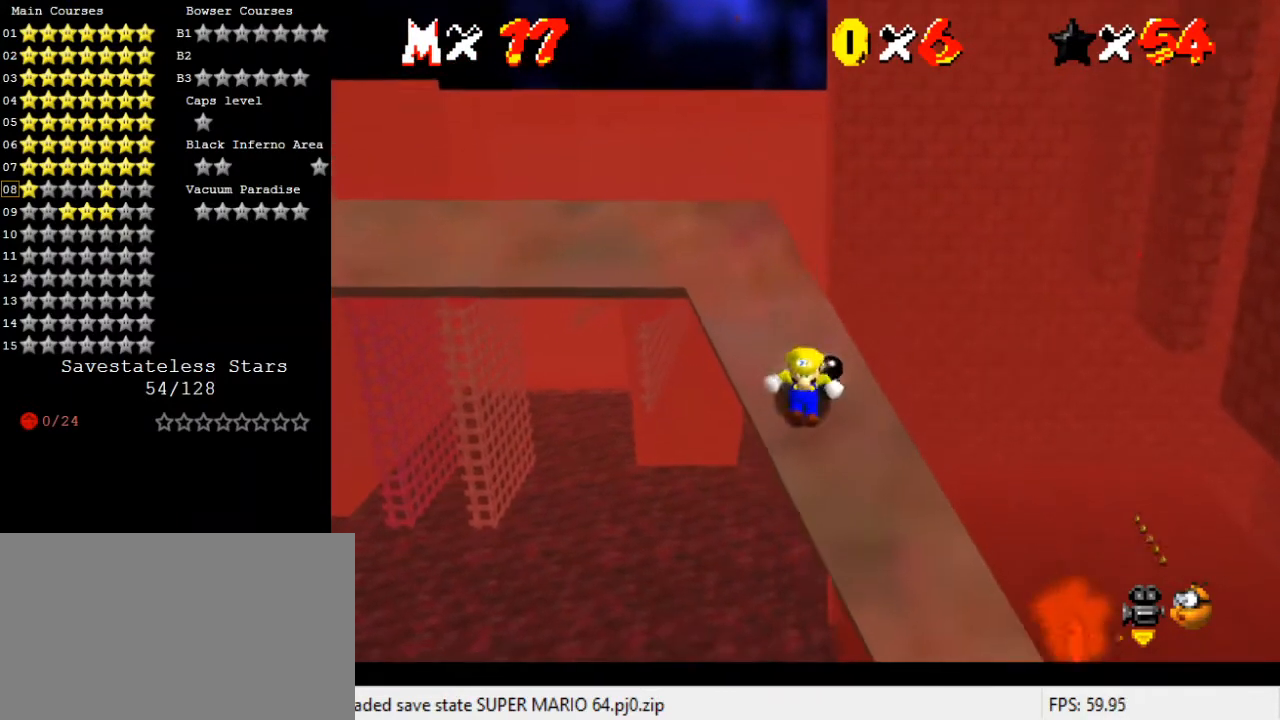
{"keys": ["shift", "up"], "events": [[33, "shift", "down"]]}
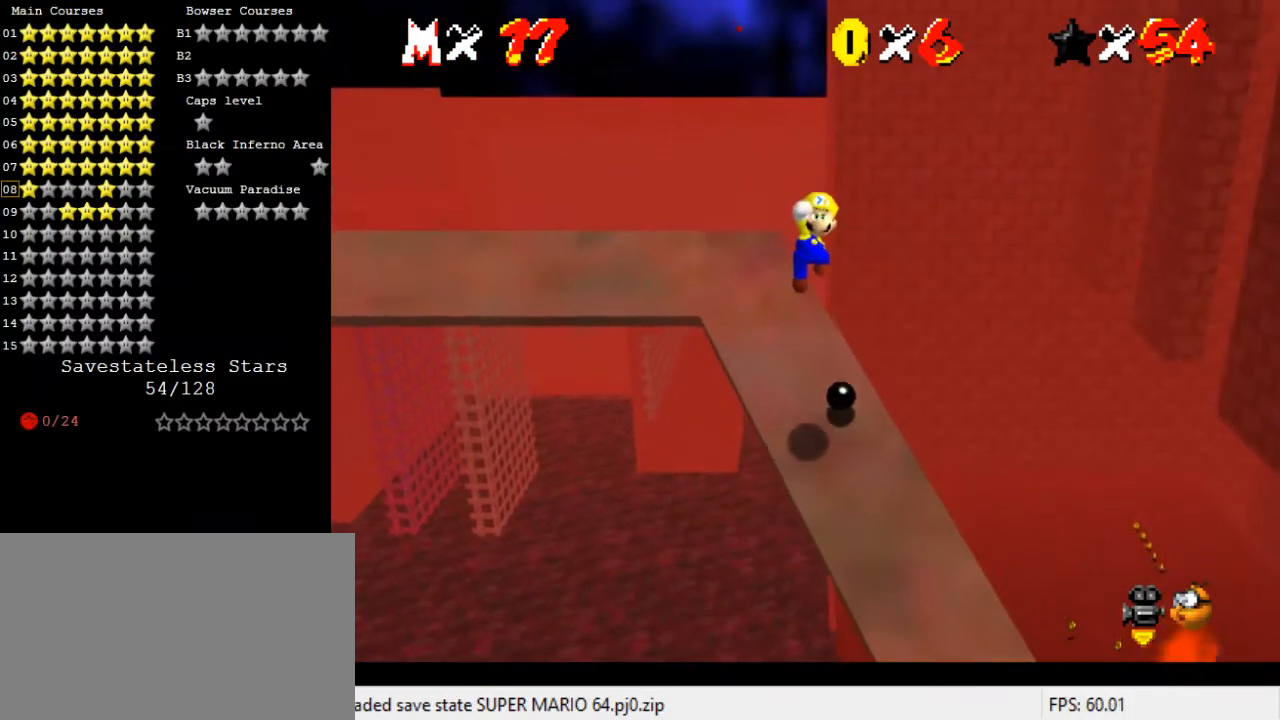
{"keys": ["d", "up"], "events": [[67, "left", "down"], [167, "ctrl", "down"], [300, "ctrl", "up"], [300, "shift", "up"], [400, "d", "down"], [433, "left", "up"]]}
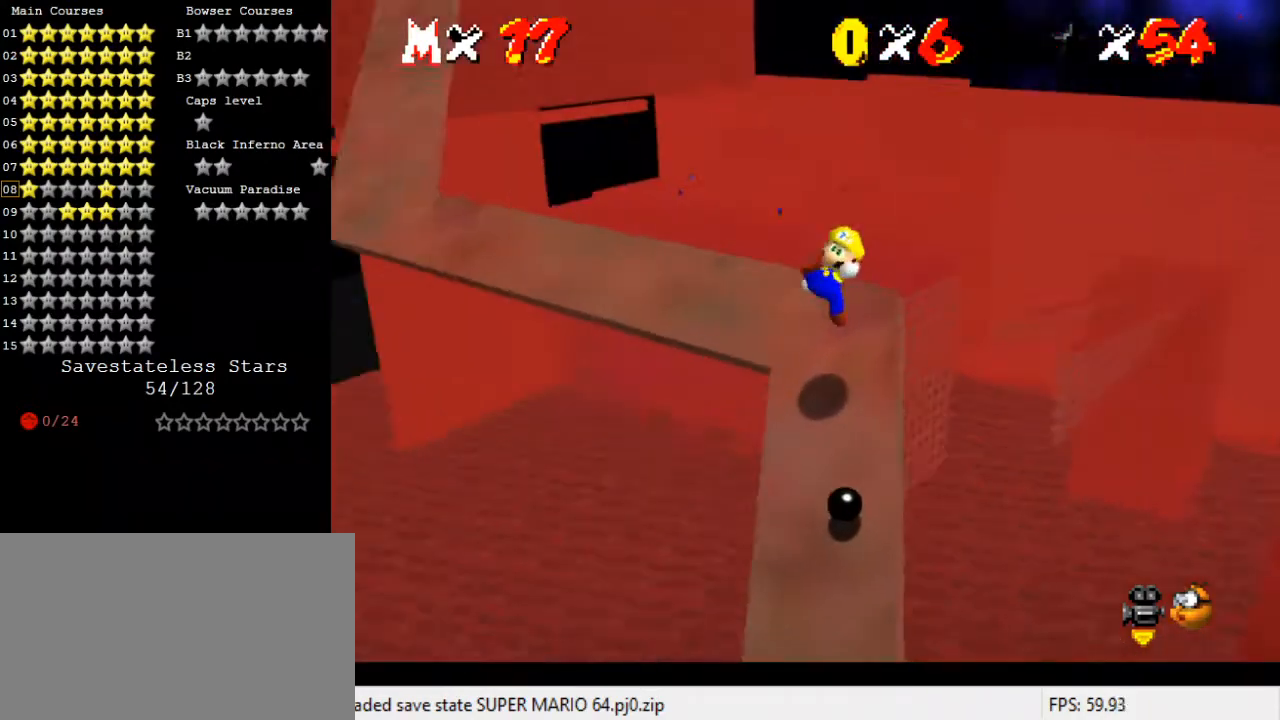
{"keys": ["shift", "up"], "events": [[33, "d", "up"], [333, "shift", "down"]]}
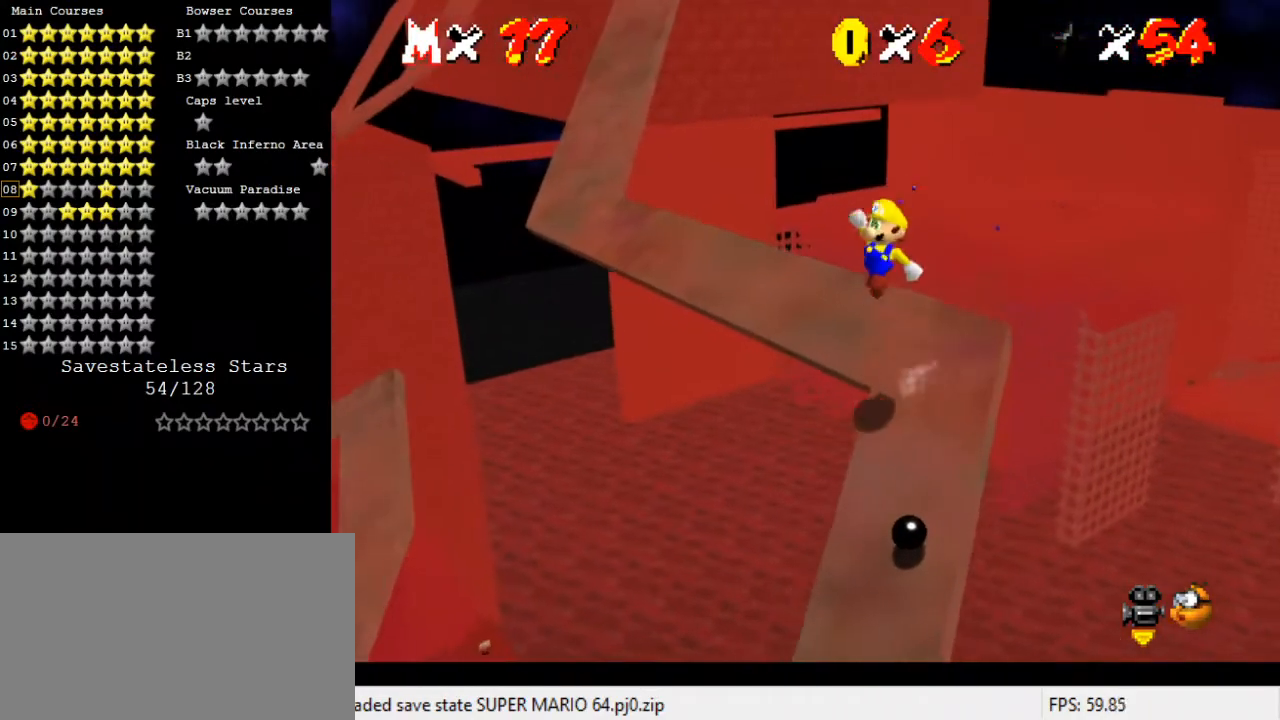
{"keys": ["left", "shift", "up"], "events": [[400, "left", "down"]]}
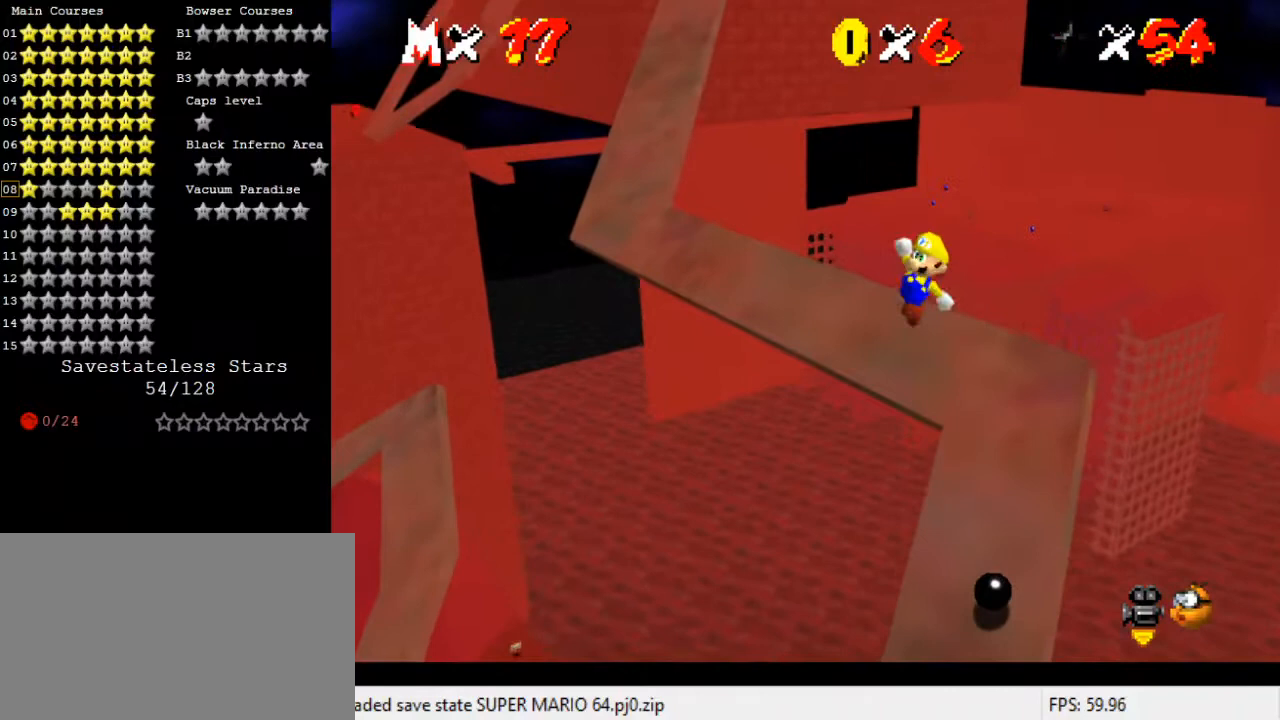
{"keys": ["up"], "events": [[33, "ctrl", "down"], [33, "left", "up"], [267, "ctrl", "up"], [333, "shift", "up"]]}
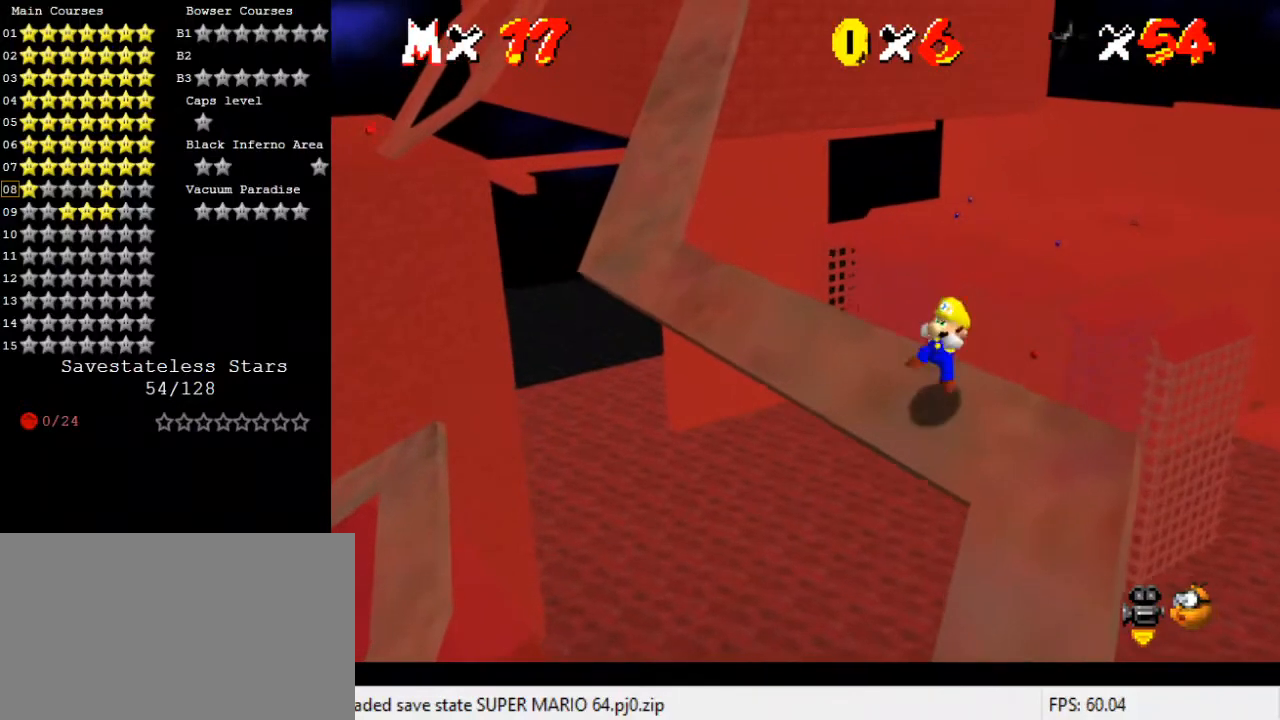
{"keys": ["shift", "up"], "events": [[233, "shift", "down"]]}
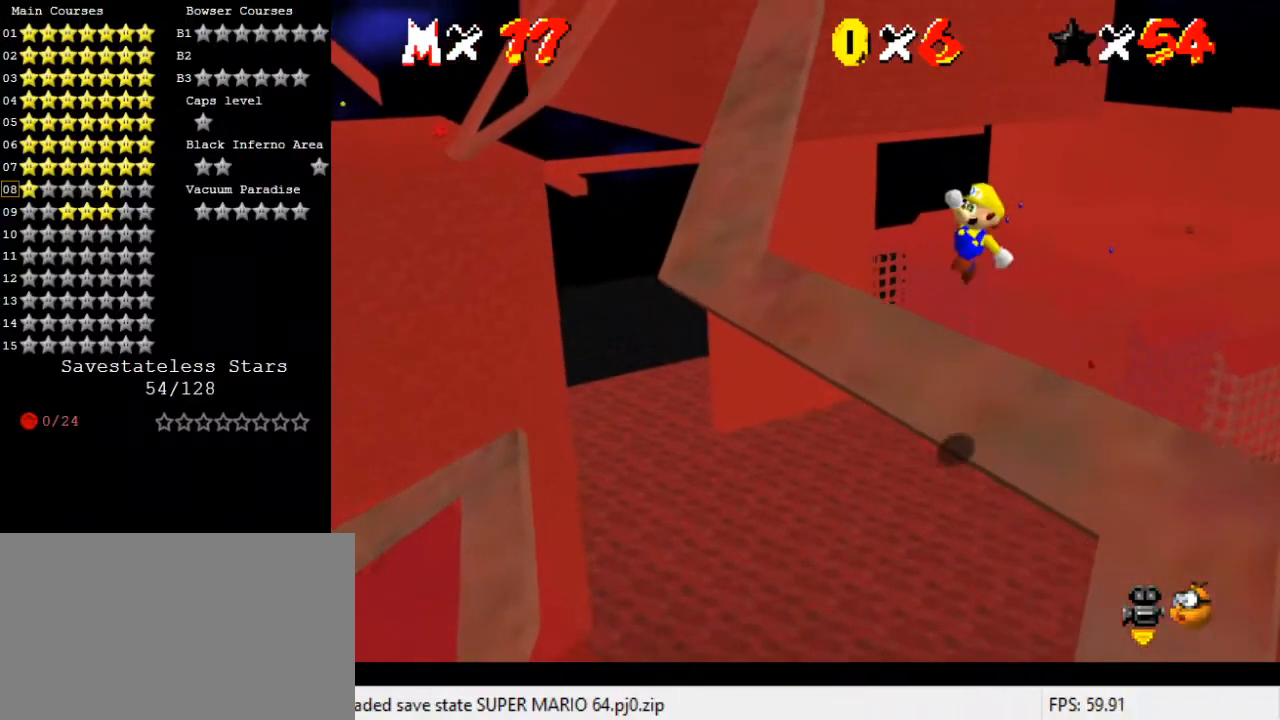
{"keys": ["ctrl", "shift"], "events": [[33, "left", "down"], [167, "left", "up"], [267, "right", "down"], [333, "right", "up"], [467, "ctrl", "down"], [467, "up", "up"]]}
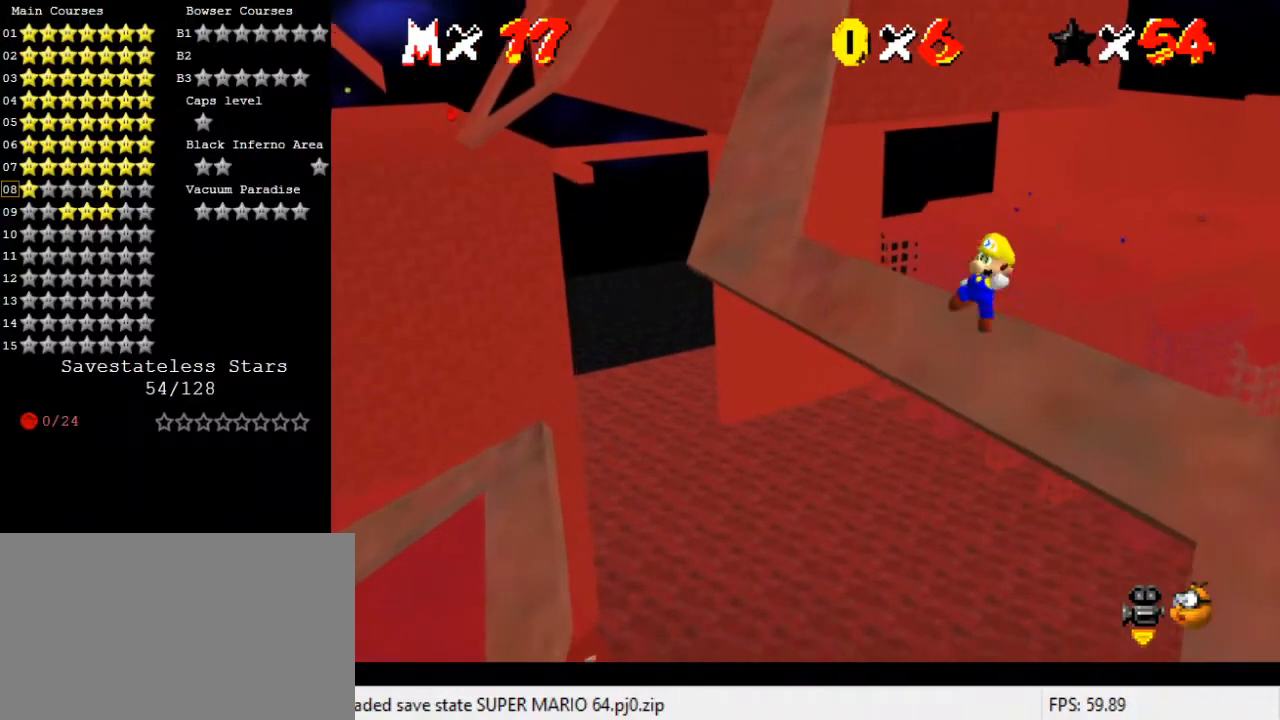
{"keys": ["right", "up"], "events": [[67, "up", "down"], [233, "ctrl", "up"], [267, "shift", "up"], [300, "right", "down"]]}
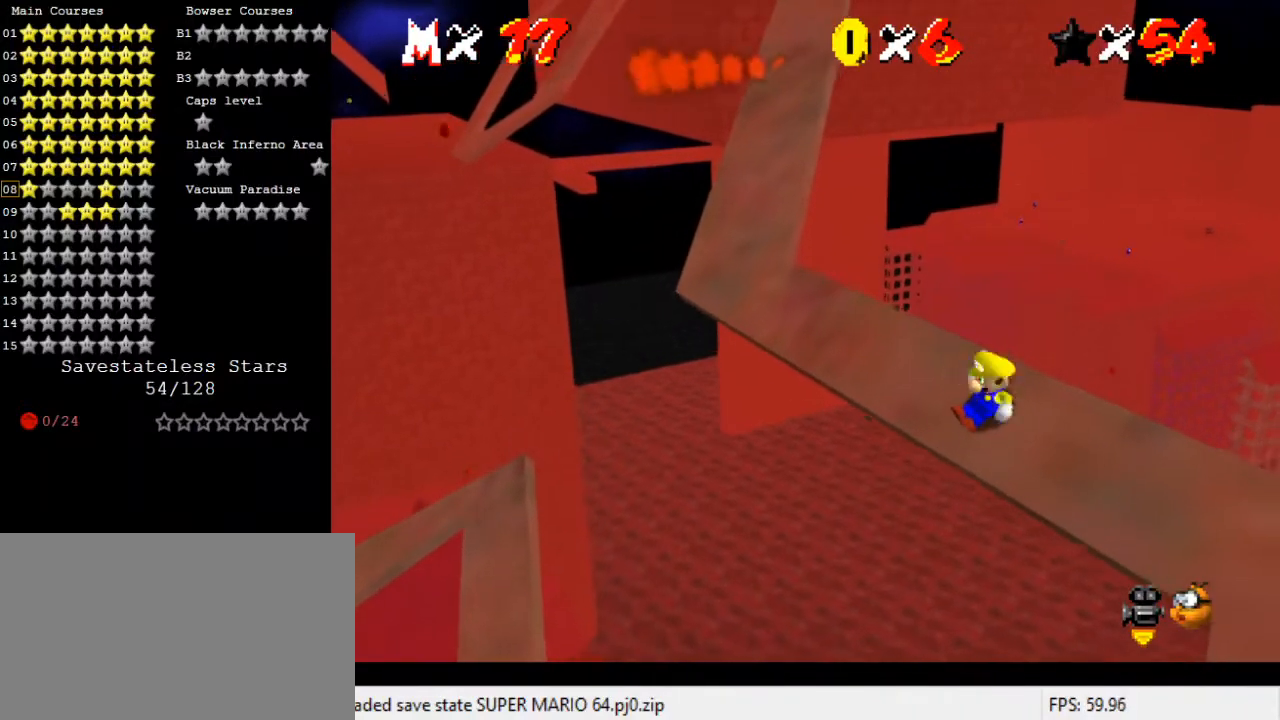
{"keys": ["left", "shift", "up"], "events": [[100, "right", "up"], [167, "shift", "down"], [400, "left", "down"]]}
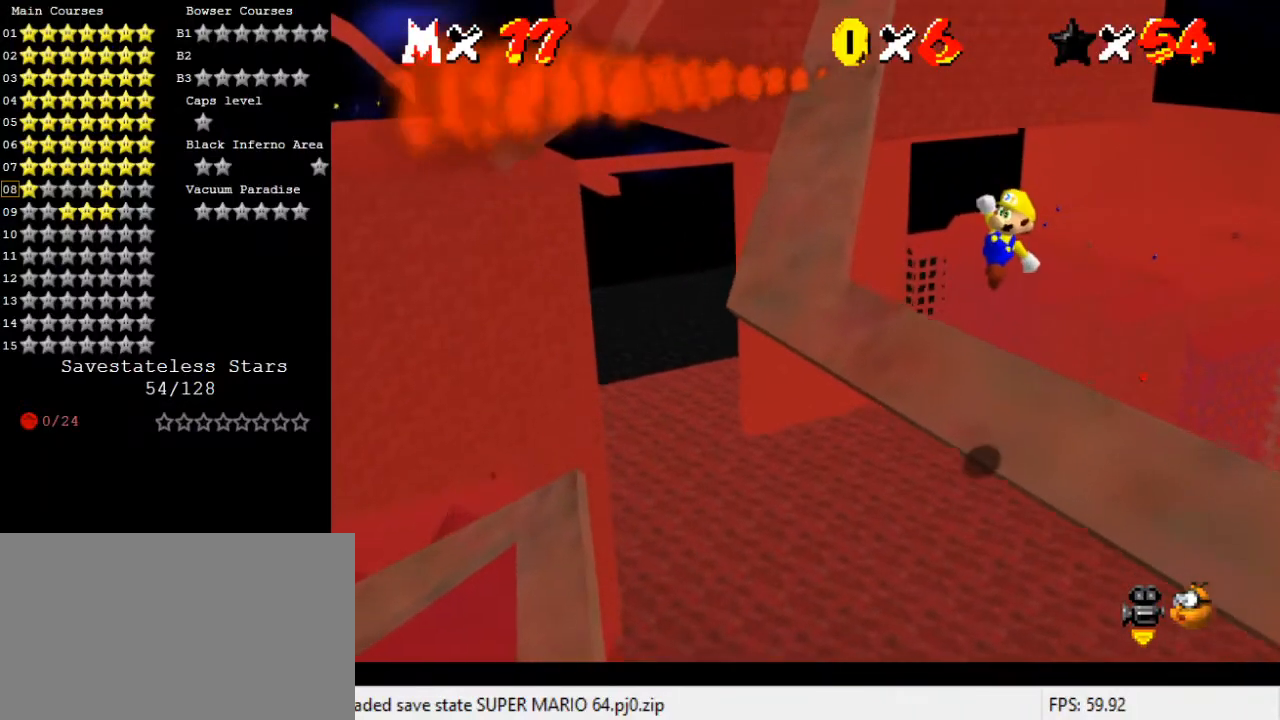
{"keys": ["ctrl", "shift", "up"], "events": [[100, "left", "up"], [300, "left", "down"], [367, "ctrl", "down"], [433, "left", "up"]]}
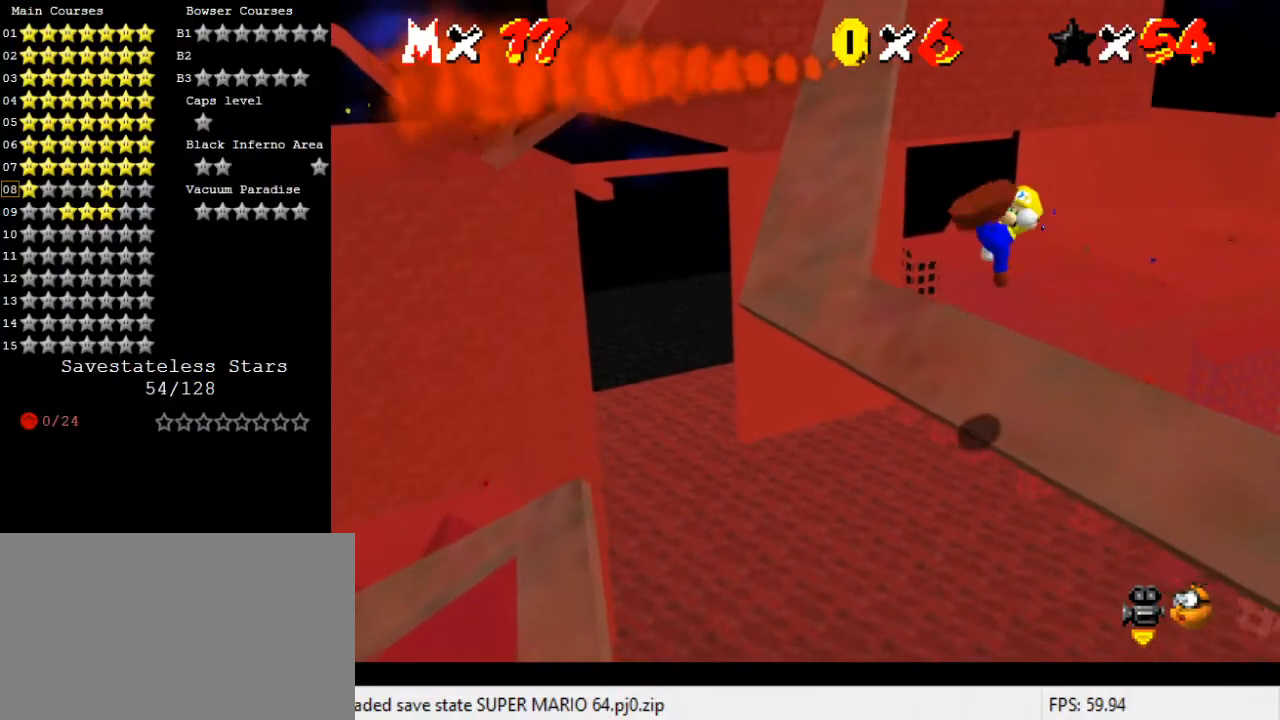
{"keys": ["up"], "events": [[100, "ctrl", "up"], [100, "shift", "up"]]}
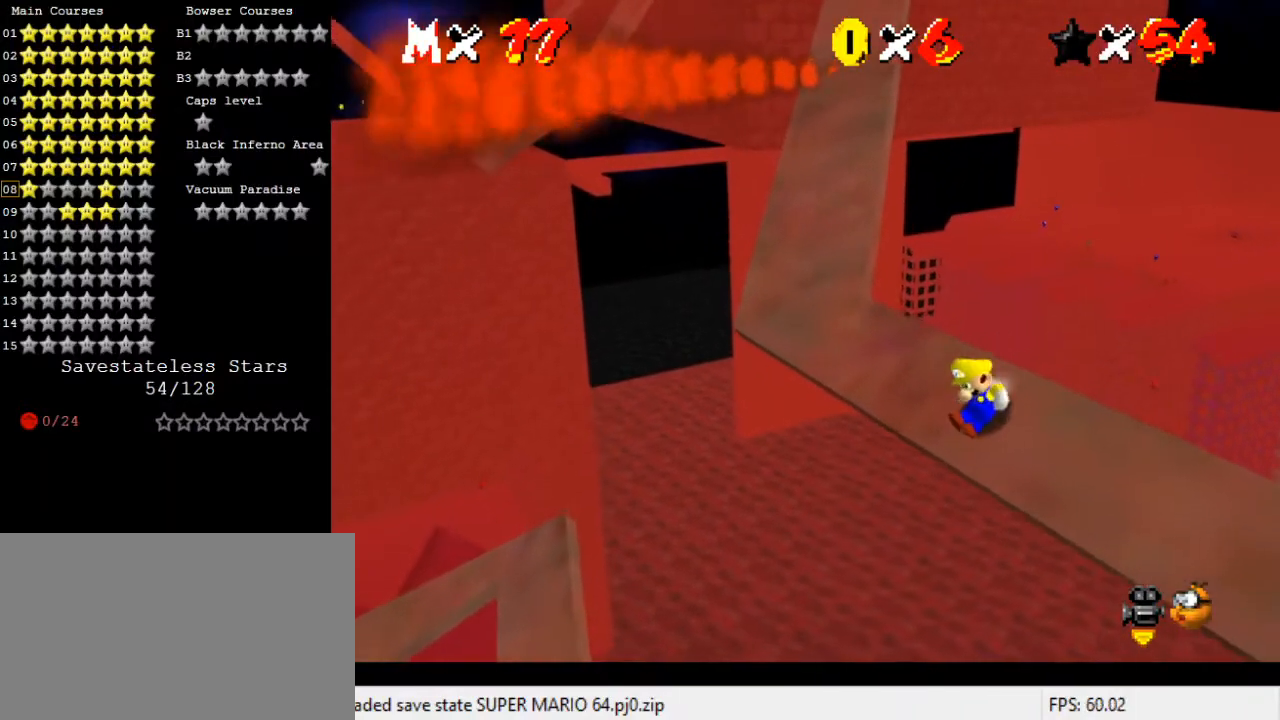
{"keys": ["shift", "up"], "events": [[133, "shift", "down"], [300, "left", "down"], [500, "left", "up"]]}
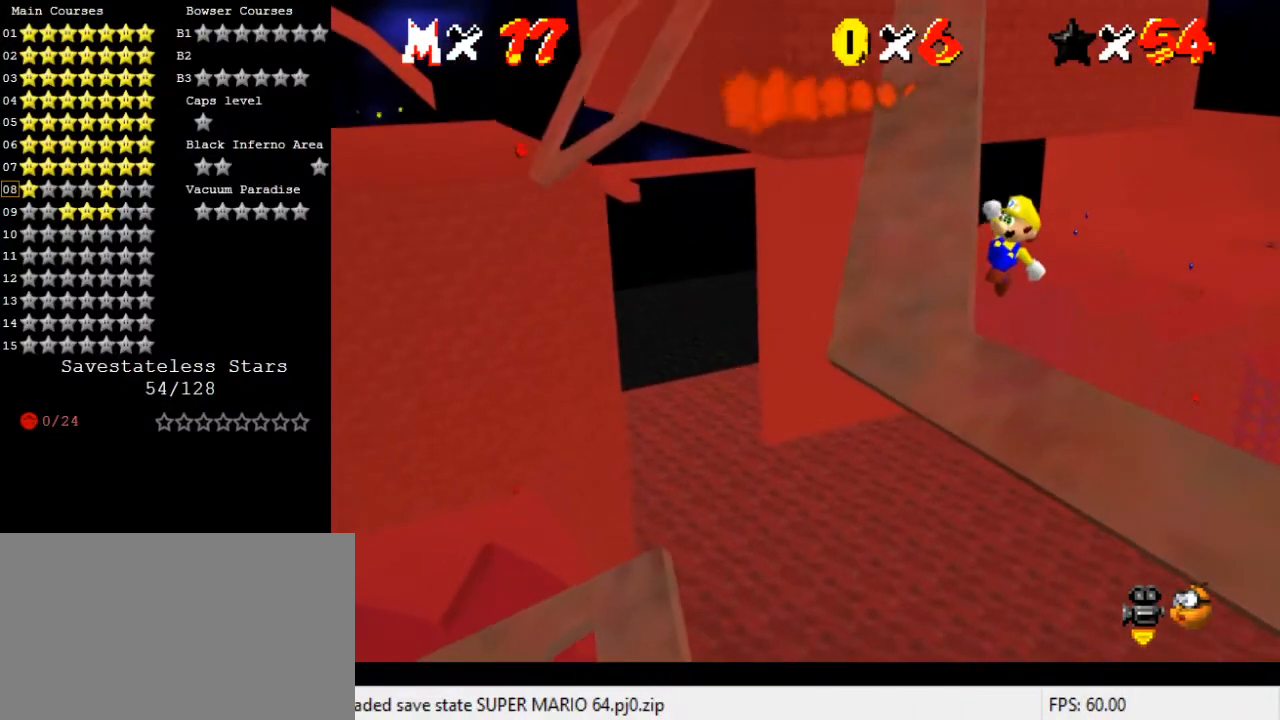
{"keys": ["ctrl", "right", "shift", "up"], "events": [[233, "right", "down"], [367, "ctrl", "down"]]}
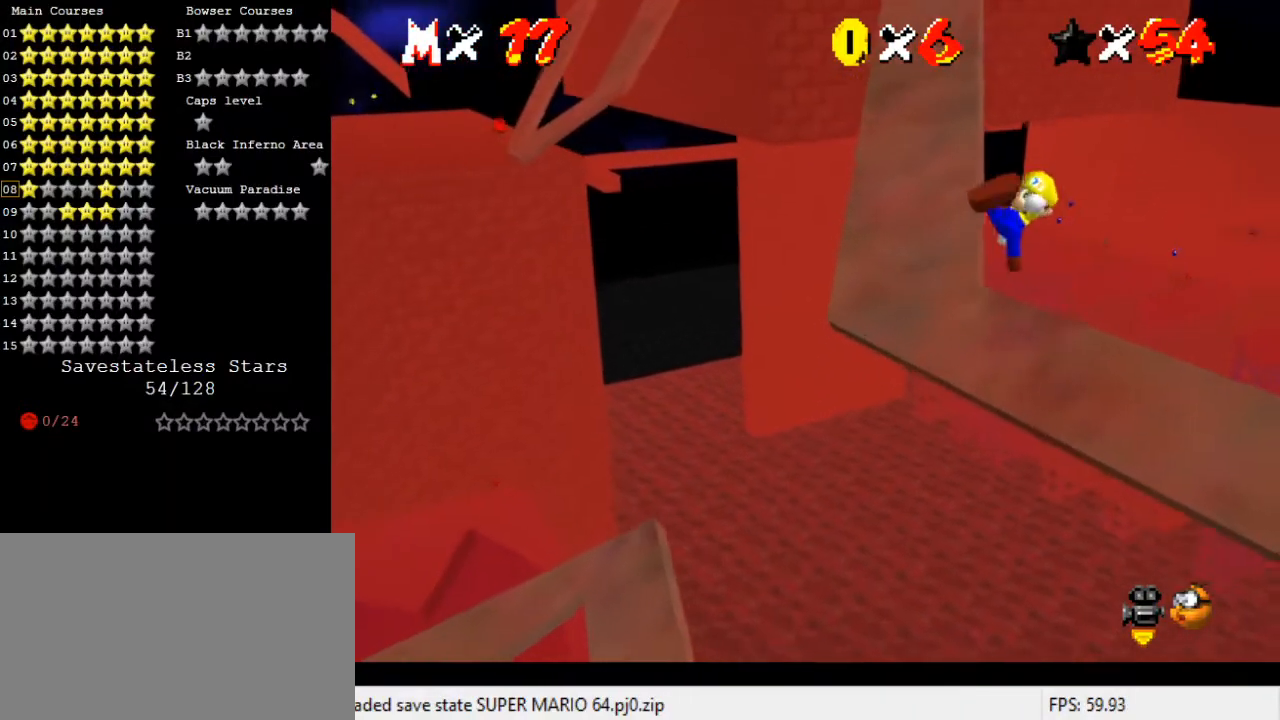
{"keys": ["up"], "events": [[67, "ctrl", "up"], [67, "right", "up"], [67, "shift", "up"]]}
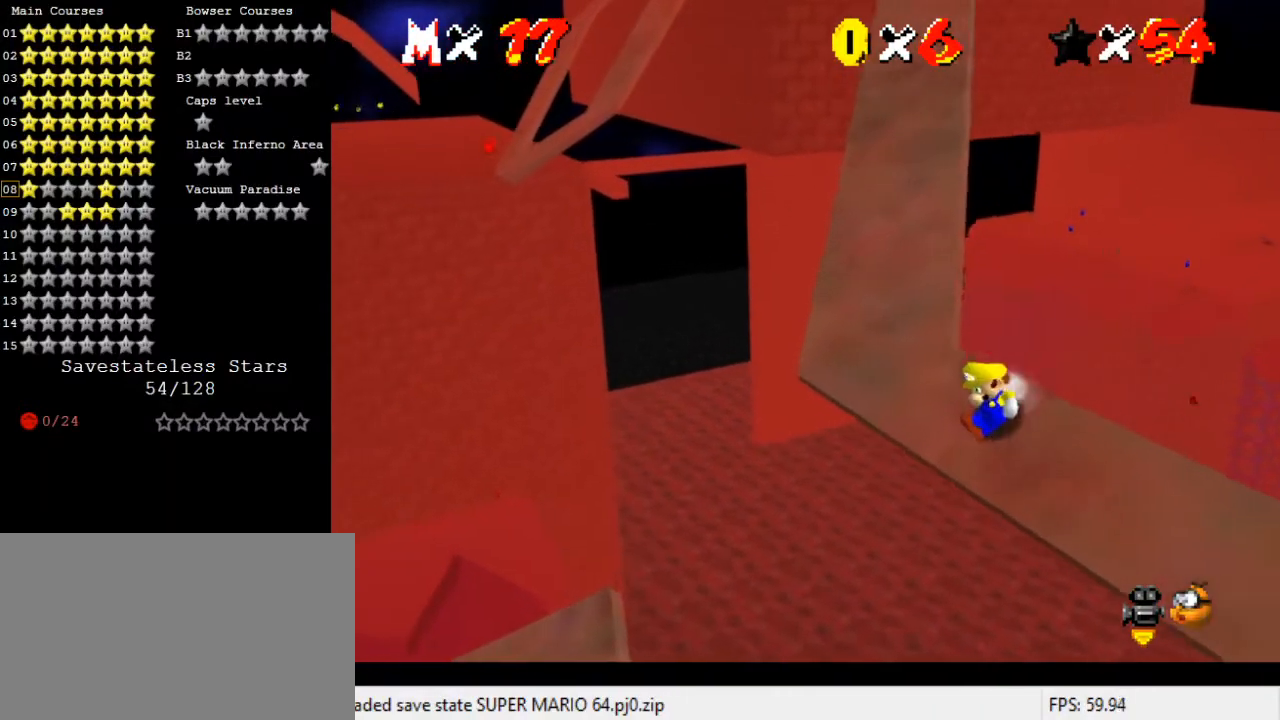
{"keys": ["left", "shift", "up"], "events": [[33, "shift", "down"], [267, "left", "down"]]}
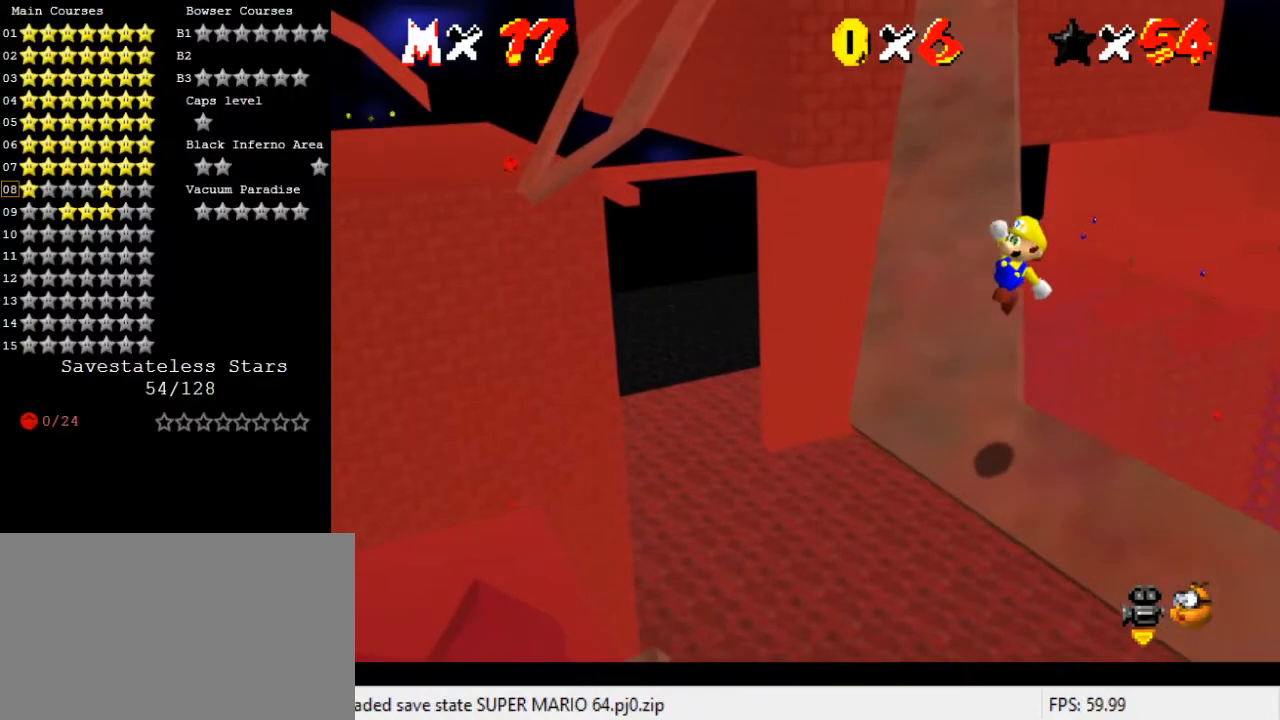
{"keys": ["up"], "events": [[67, "left", "up"], [167, "ctrl", "down"], [367, "ctrl", "up"], [400, "shift", "up"]]}
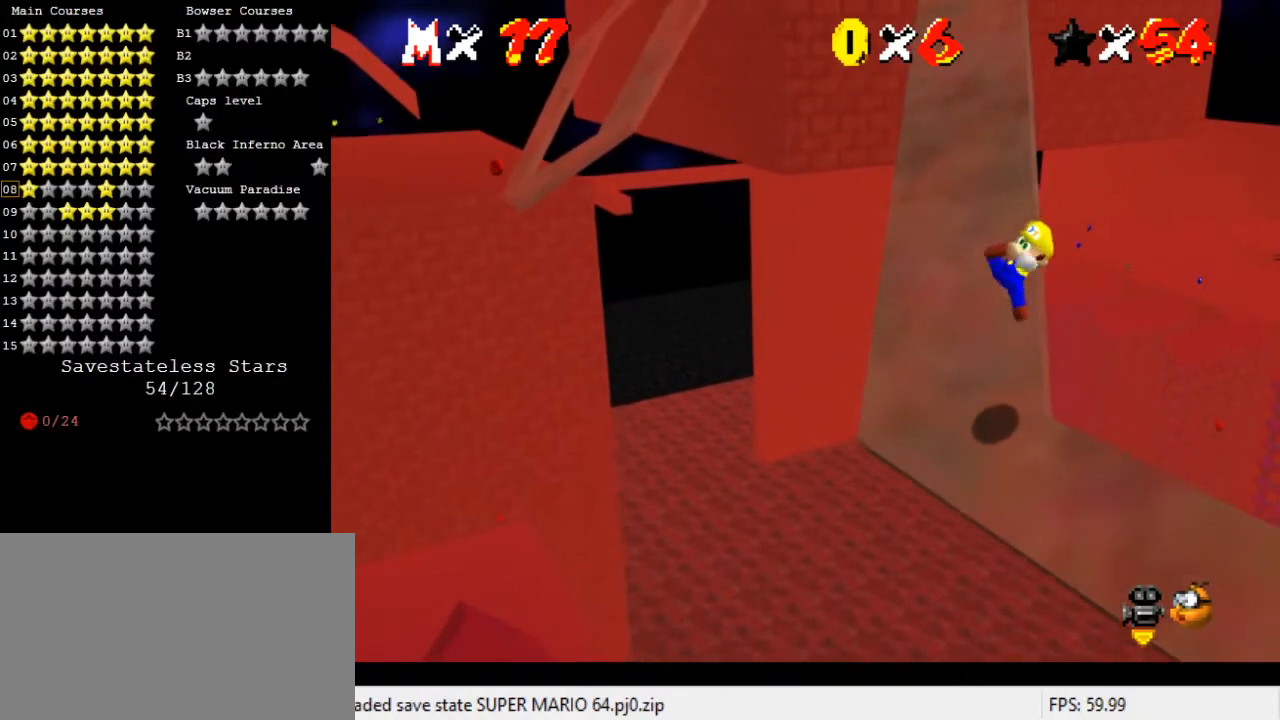
{"keys": ["right", "shift", "up"], "events": [[133, "right", "down"], [433, "shift", "down"]]}
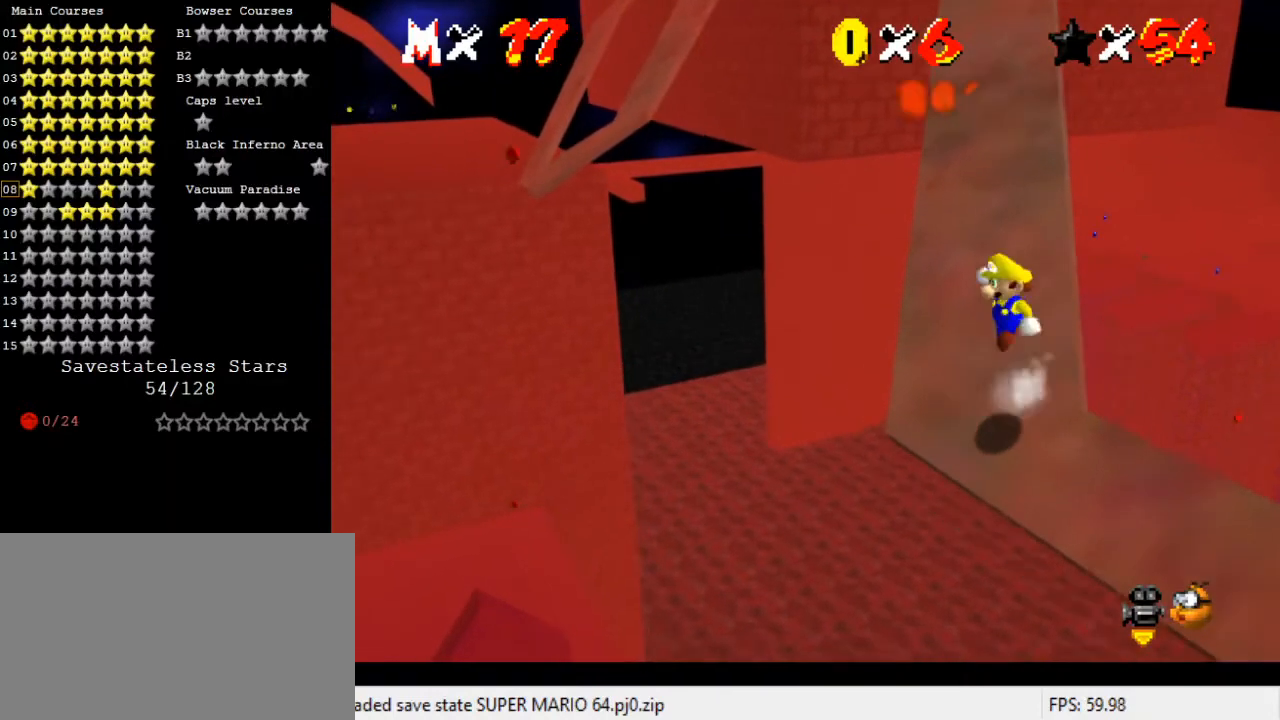
{"keys": ["shift", "up"], "events": [[133, "right", "up"]]}
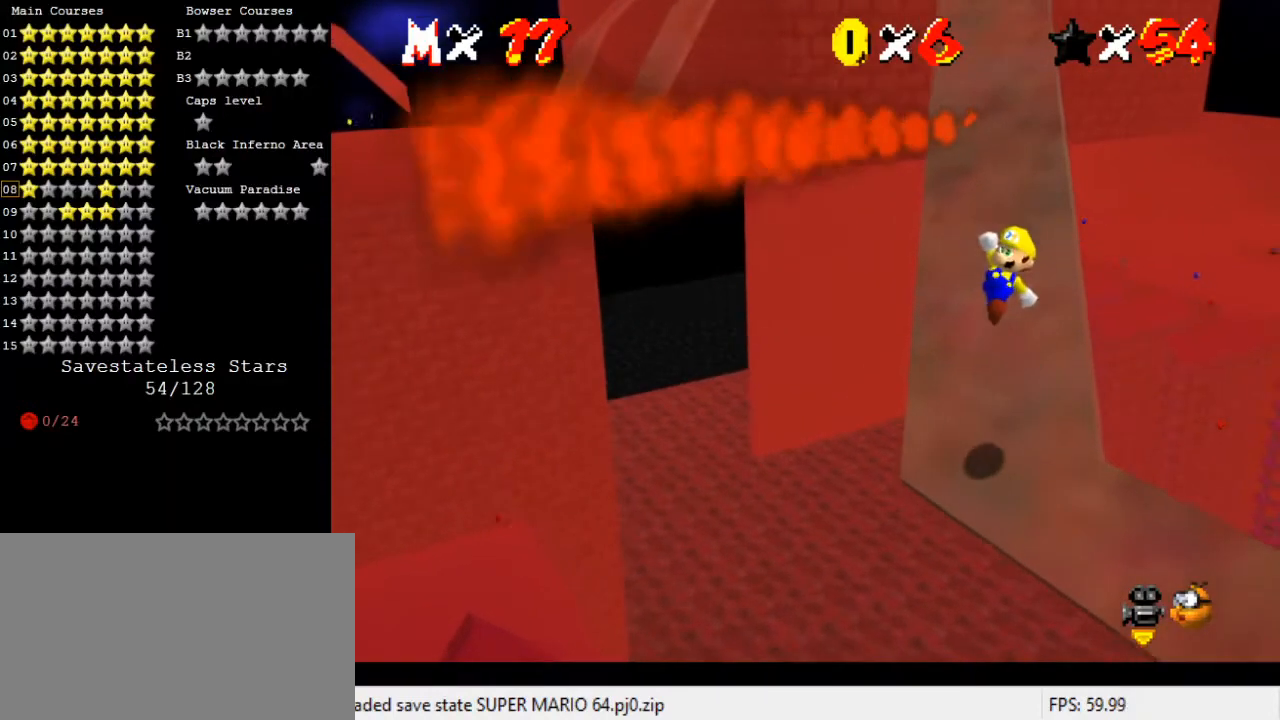
{"keys": ["up"], "events": [[33, "ctrl", "down"], [267, "ctrl", "up"], [267, "shift", "up"]]}
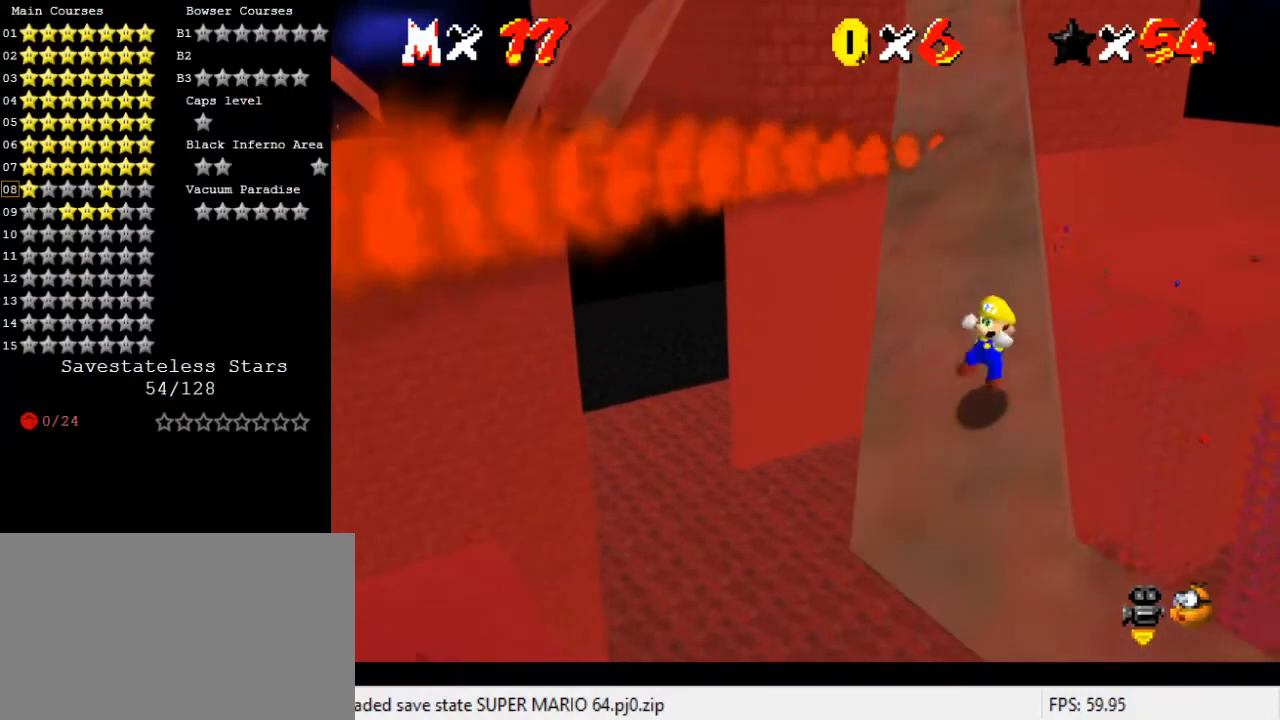
{"keys": ["right", "shift", "up"], "events": [[267, "shift", "down"], [300, "right", "down"]]}